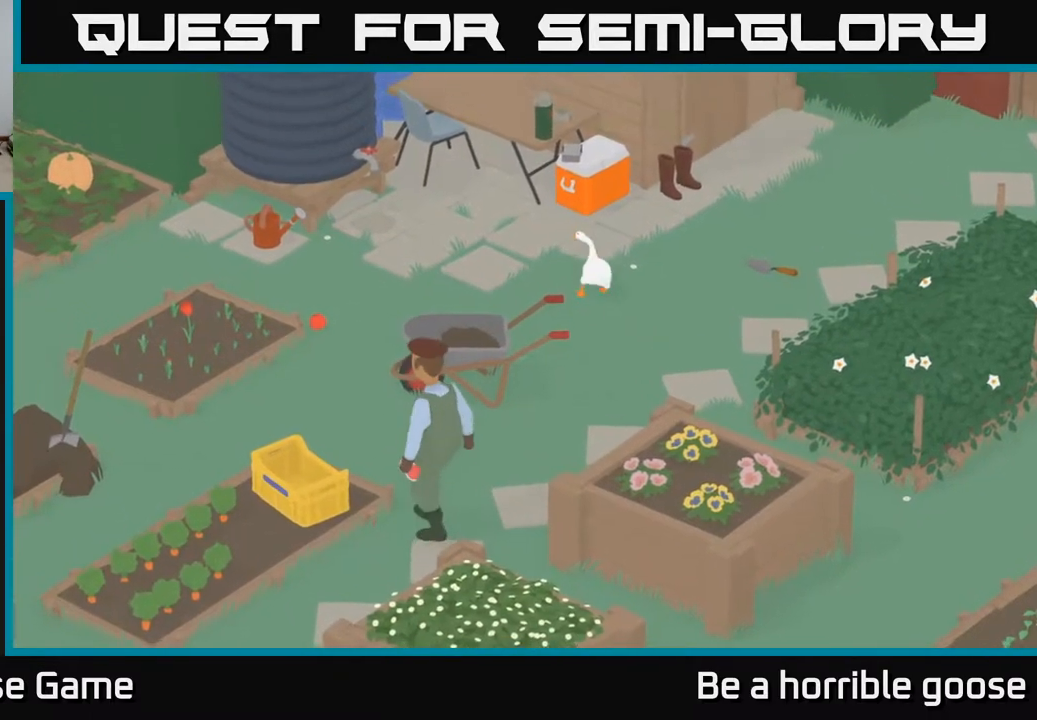
Gameplay with a controller (Xbox layout); each line is a JSON object with the inputs held at the frame after it. "events" lists button and stick changes between this image and that frame as [ms after this image, input, new state], when the widget could be followed in between.
{"buttons": [], "left_stick": "up", "right_stick": "center", "events": [[33, "A", "up"]]}
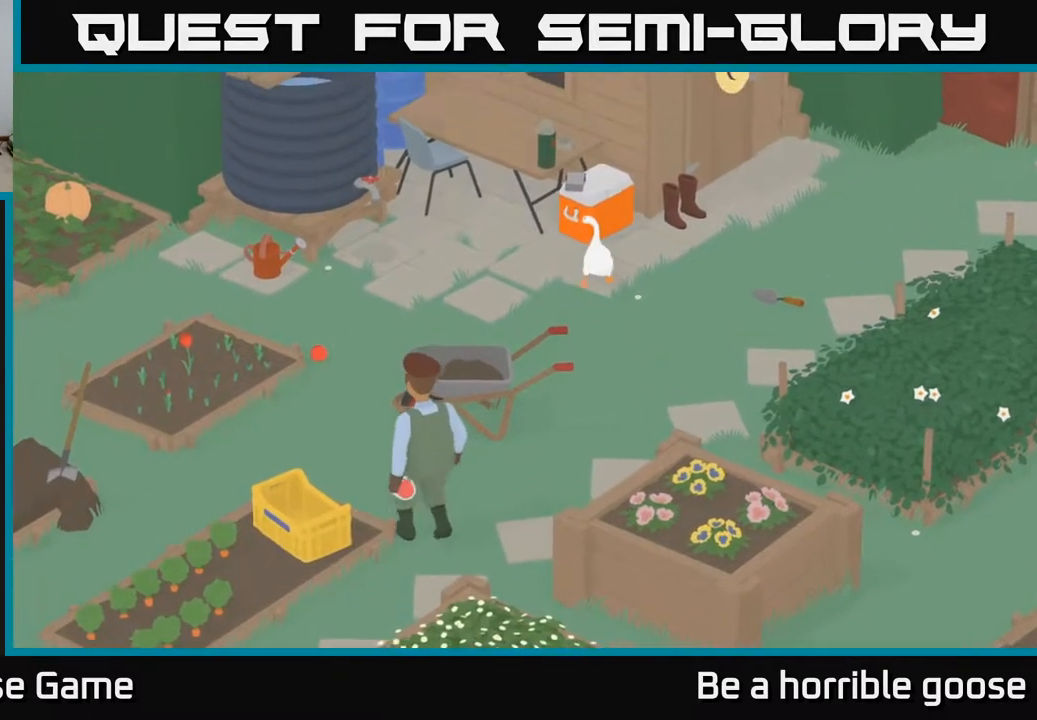
{"buttons": [], "left_stick": "up", "right_stick": "center", "events": [[133, "B", "down"], [167, "left_stick", "center"], [300, "B", "up"], [483, "left_stick", "up"]]}
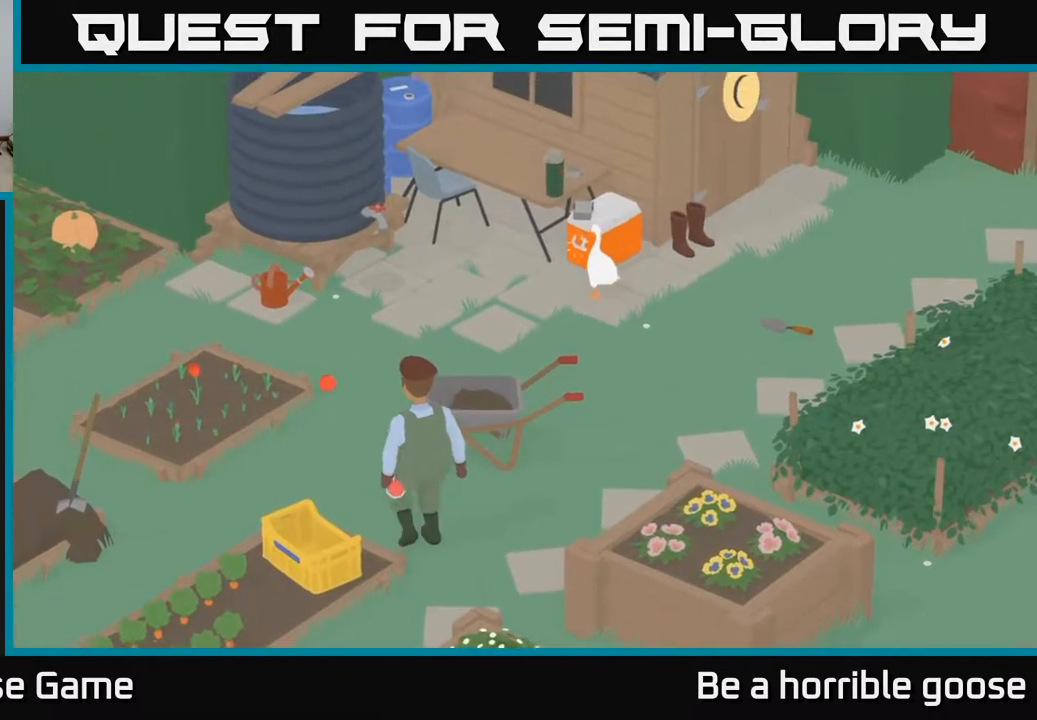
{"buttons": [], "left_stick": "center", "right_stick": "center", "events": [[283, "left_stick", "center"]]}
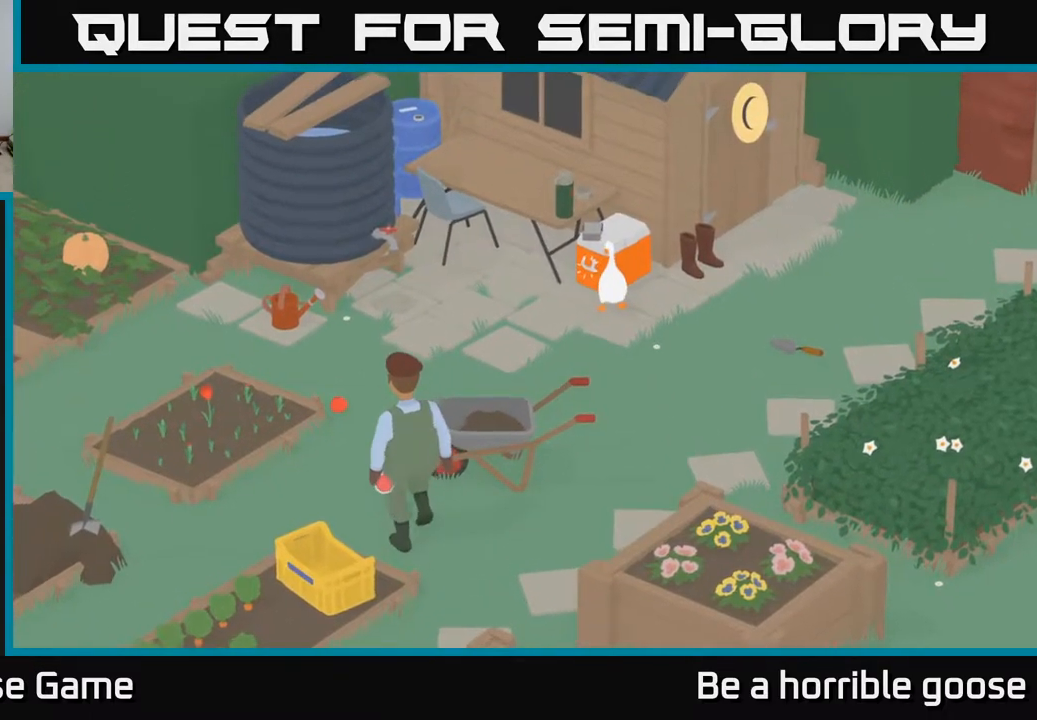
{"buttons": [], "left_stick": "up", "right_stick": "center", "events": [[367, "left_stick", "up"]]}
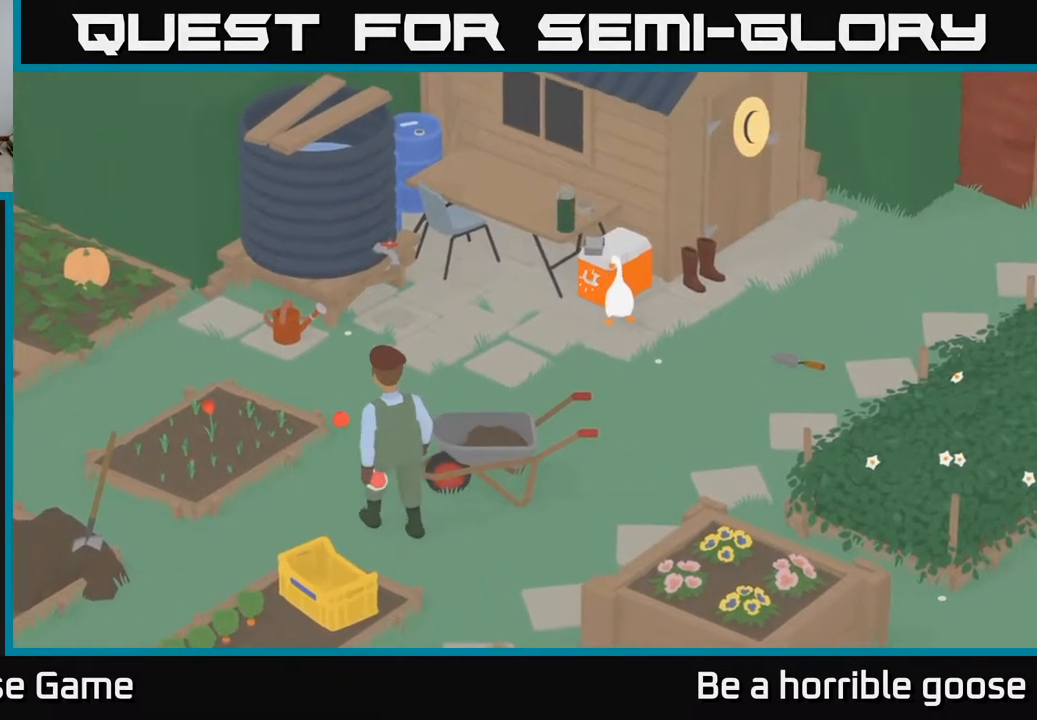
{"buttons": ["L2"], "left_stick": "center", "right_stick": "center", "events": [[183, "L2", "down"], [333, "left_stick", "center"]]}
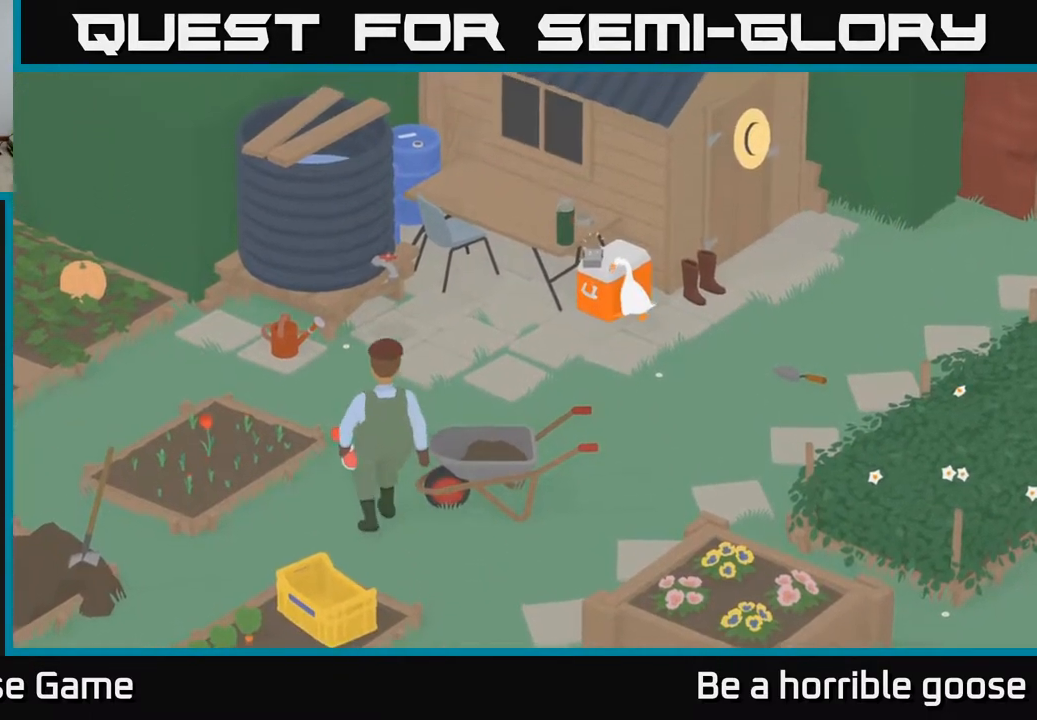
{"buttons": ["L2"], "left_stick": "down", "right_stick": "center", "events": [[317, "B", "down"], [400, "B", "up"], [450, "left_stick", "down"]]}
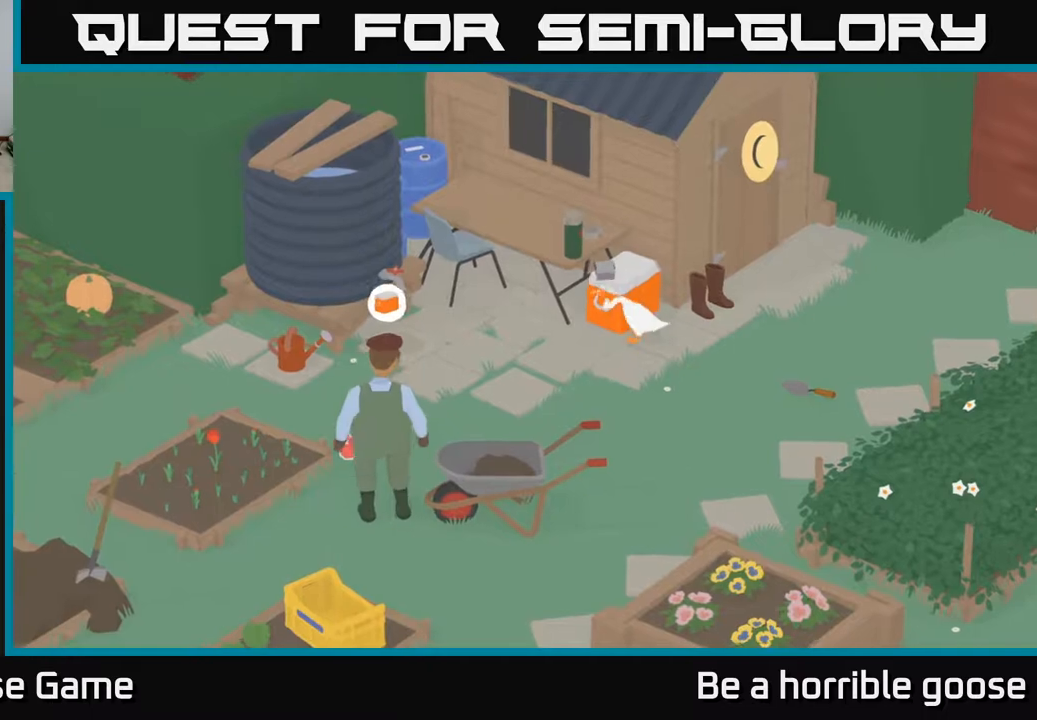
{"buttons": ["L2"], "left_stick": "down", "right_stick": "center", "events": [[17, "left_stick", "down-right"], [183, "left_stick", "center"], [250, "left_stick", "down"]]}
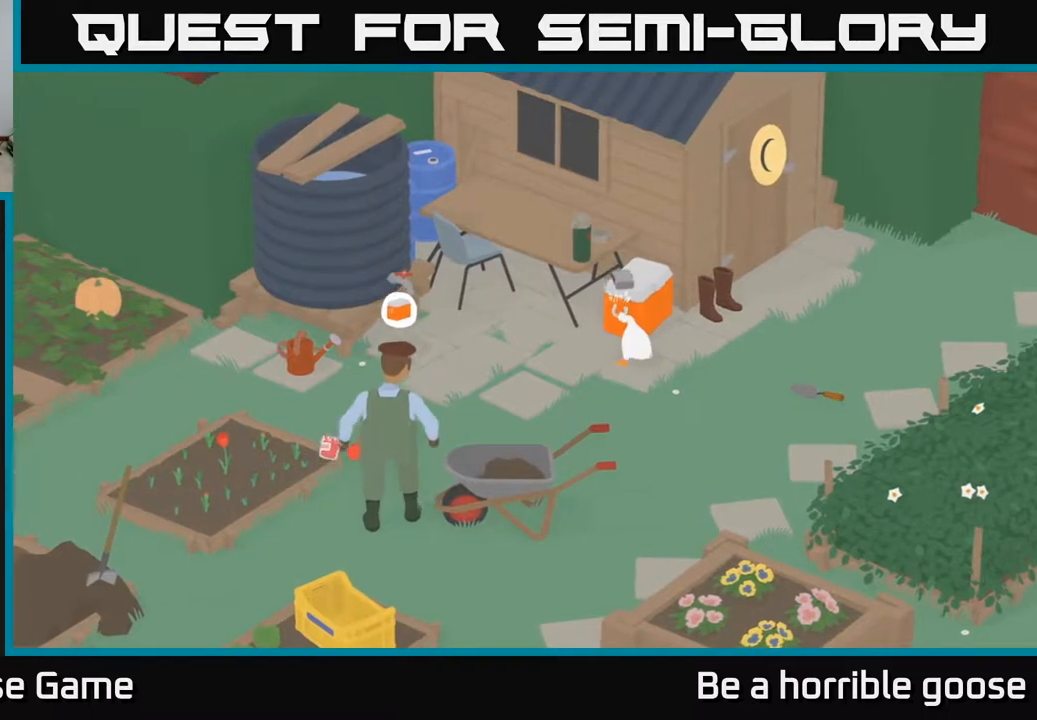
{"buttons": [], "left_stick": "down-right", "right_stick": "center", "events": [[100, "left_stick", "down-right"], [300, "L2", "up"]]}
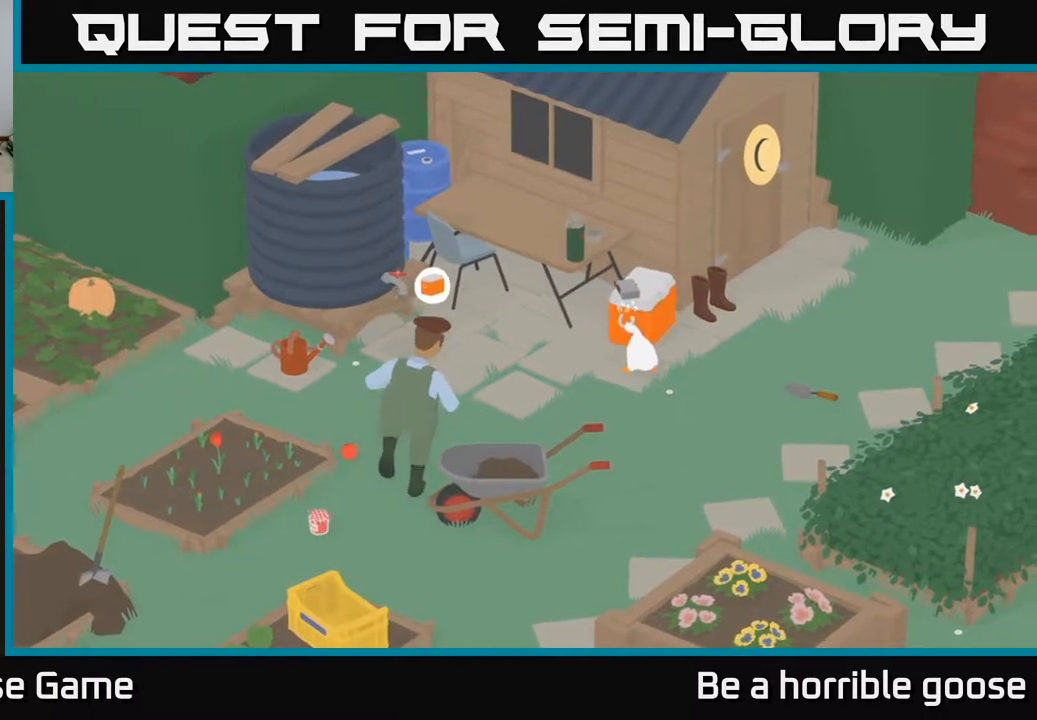
{"buttons": [], "left_stick": "down-right", "right_stick": "center", "events": []}
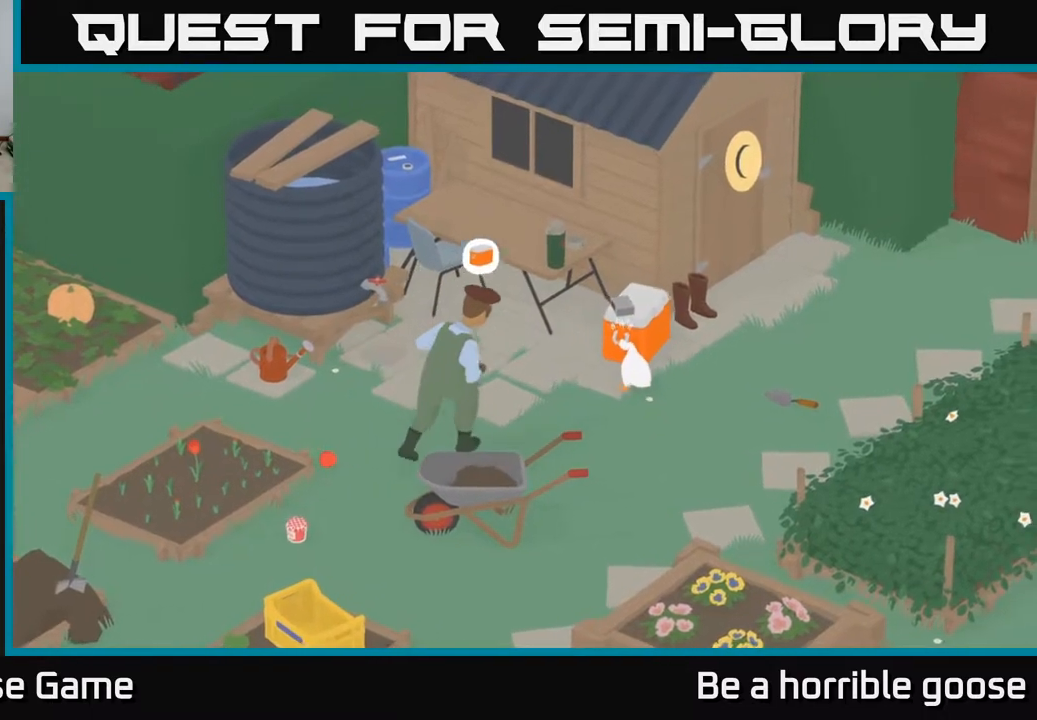
{"buttons": ["A"], "left_stick": "down", "right_stick": "center", "events": [[17, "B", "down"], [100, "B", "up"], [133, "left_stick", "down"], [317, "A", "down"]]}
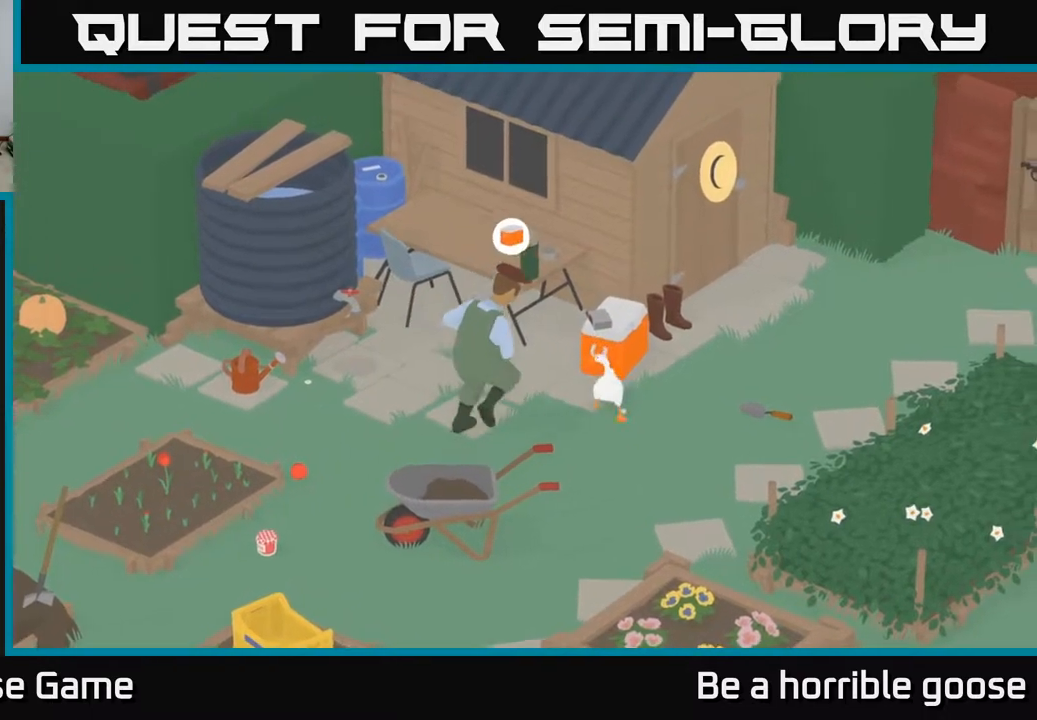
{"buttons": ["X"], "left_stick": "up-left", "right_stick": "center", "events": [[233, "A", "up"], [267, "left_stick", "up-left"], [400, "X", "down"]]}
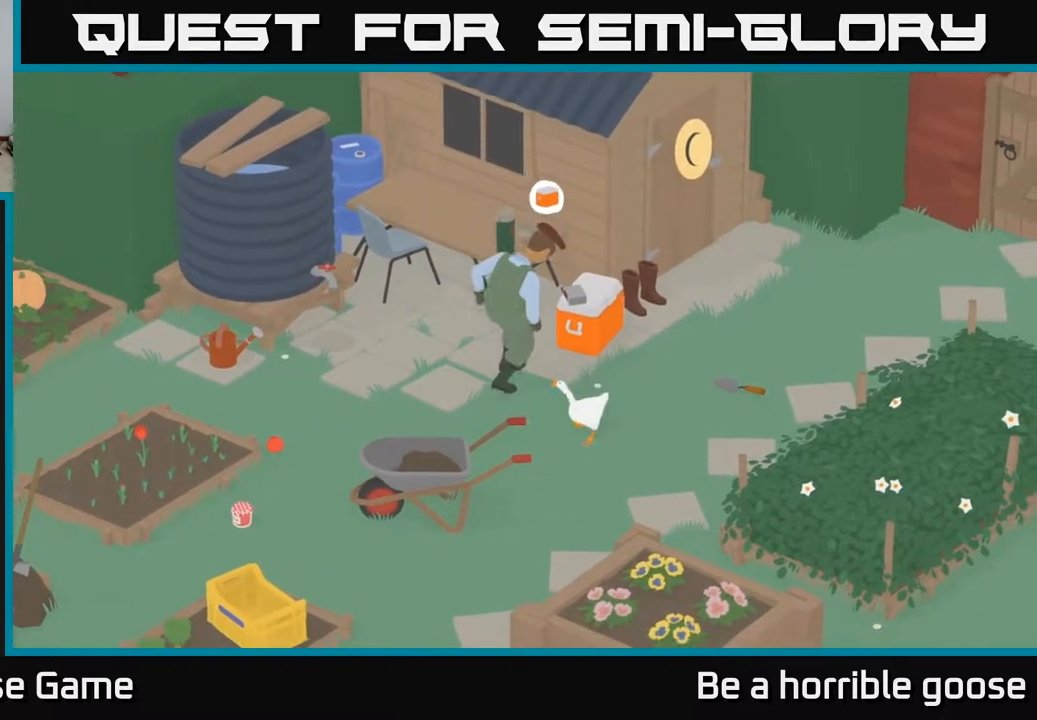
{"buttons": [], "left_stick": "center", "right_stick": "center", "events": [[17, "left_stick", "center"], [100, "X", "up"], [283, "X", "down"], [500, "X", "up"]]}
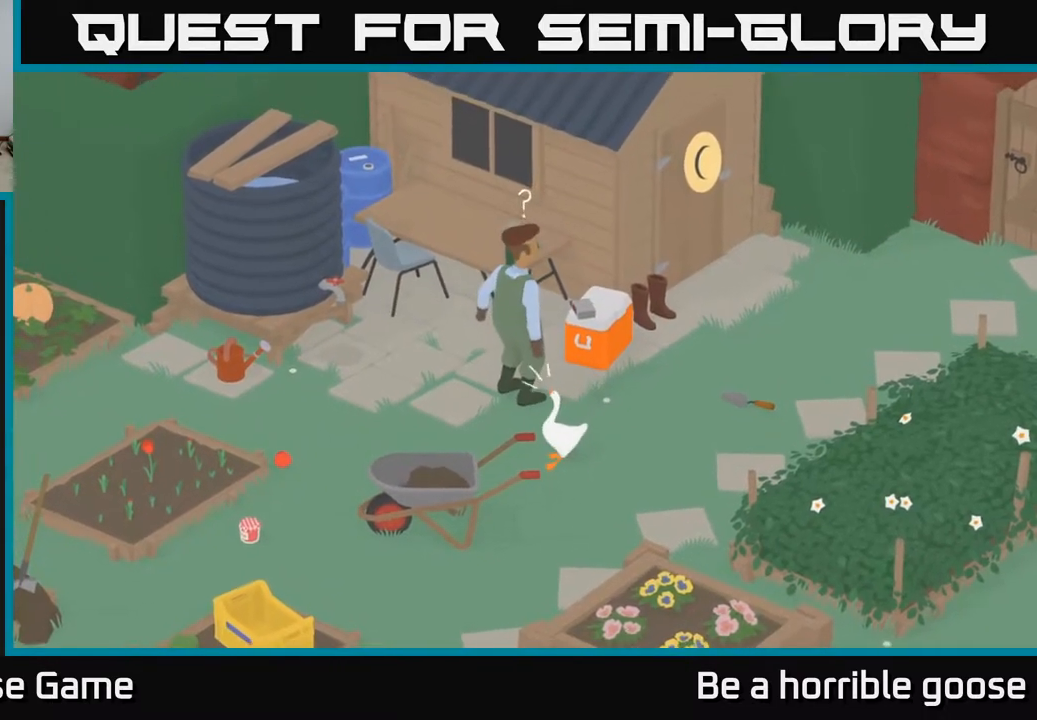
{"buttons": ["A"], "left_stick": "left", "right_stick": "center", "events": [[33, "left_stick", "left"], [217, "A", "down"]]}
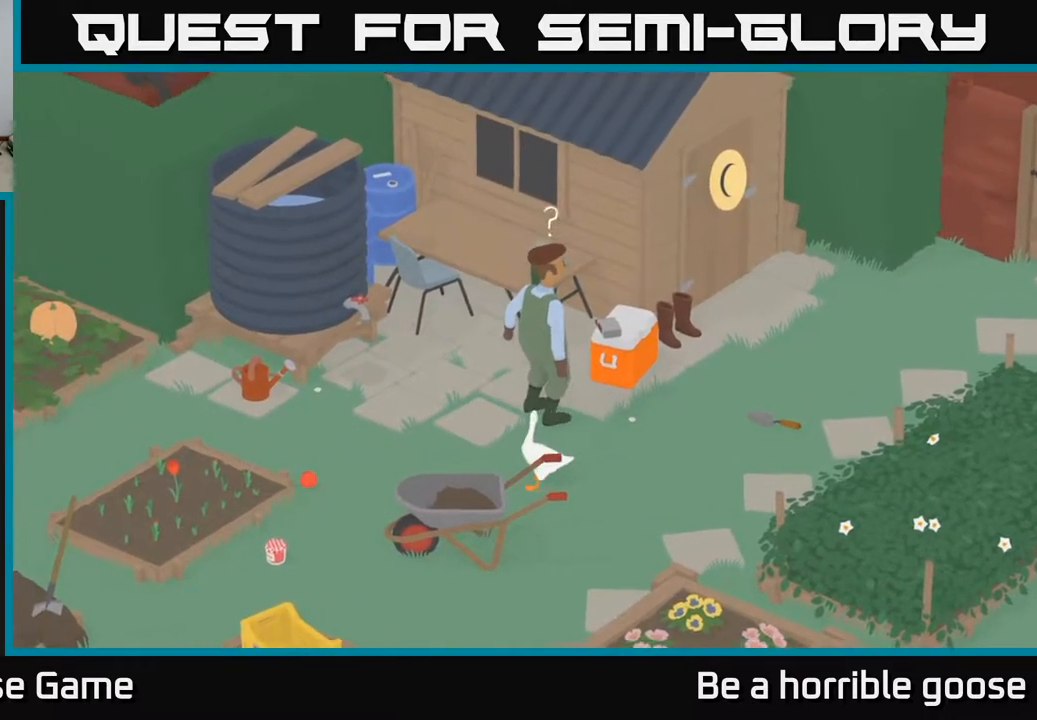
{"buttons": ["A"], "left_stick": "down-left", "right_stick": "center", "events": [[333, "left_stick", "down-left"]]}
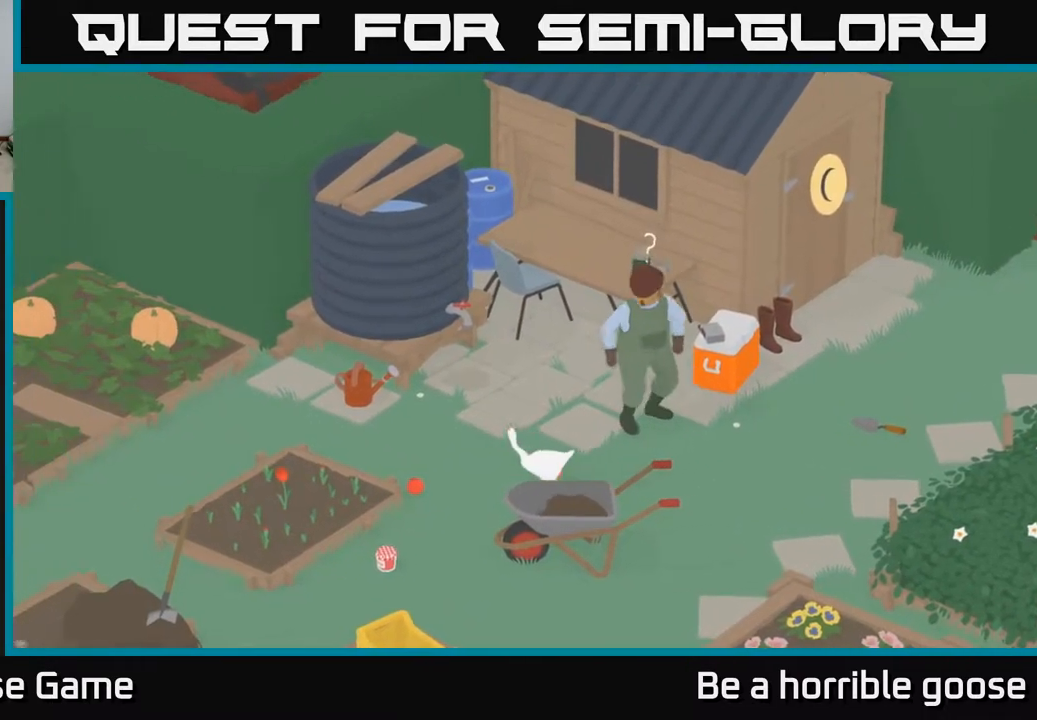
{"buttons": [], "left_stick": "down-left", "right_stick": "center", "events": [[333, "A", "up"]]}
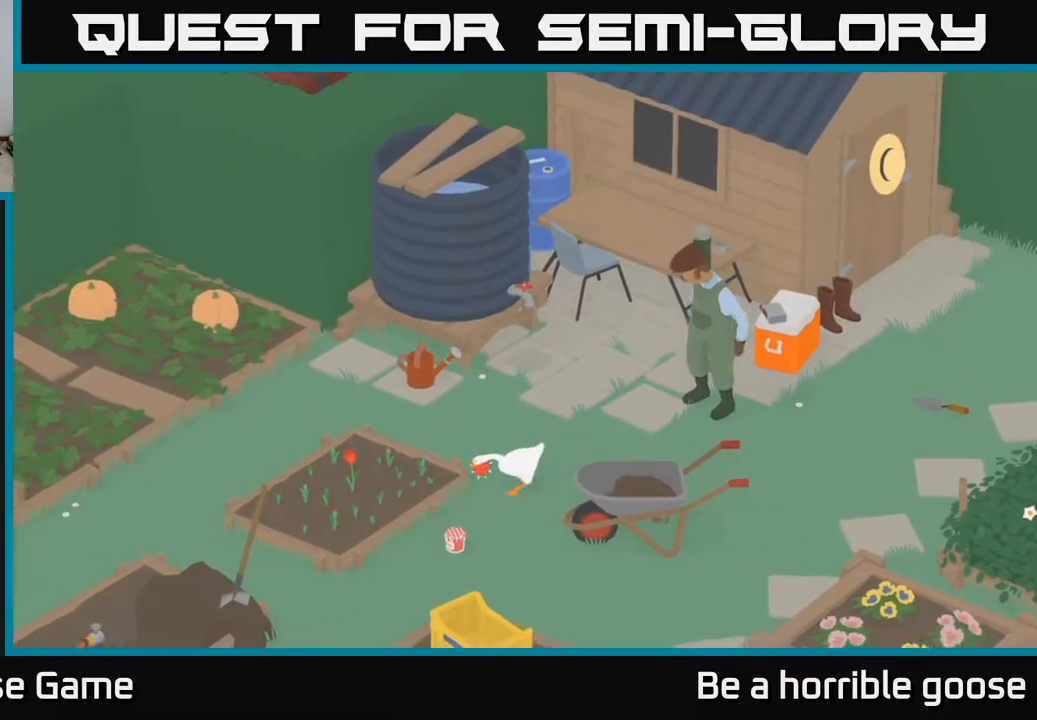
{"buttons": [], "left_stick": "down-left", "right_stick": "center", "events": [[400, "B", "down"], [500, "B", "up"]]}
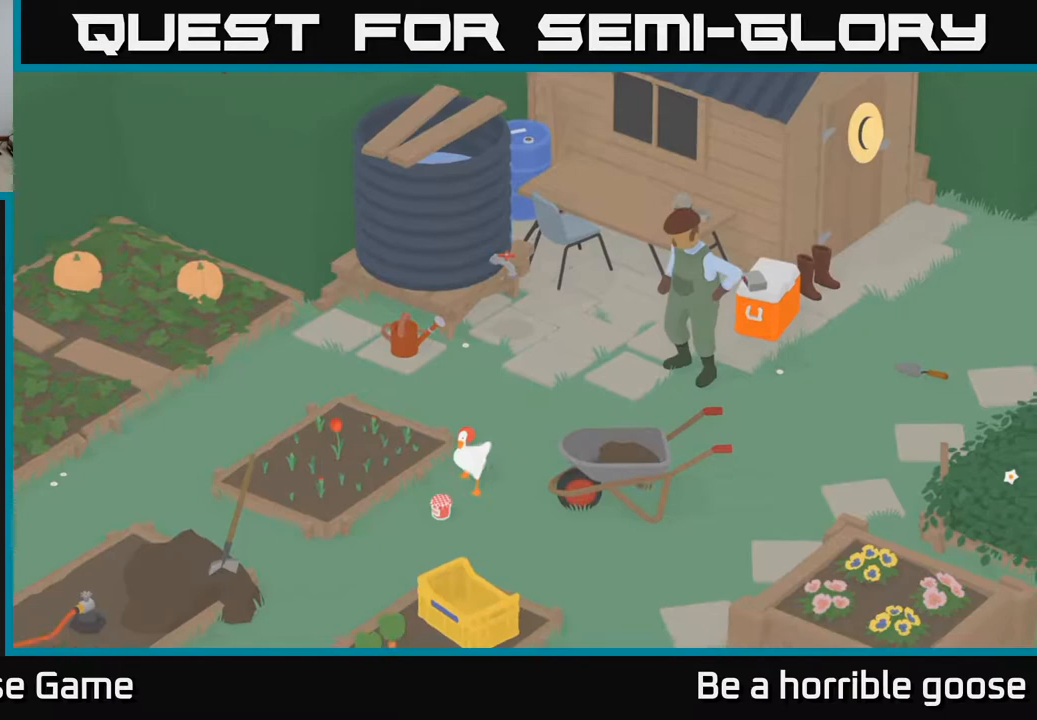
{"buttons": [], "left_stick": "down", "right_stick": "center", "events": [[133, "A", "down"], [233, "A", "up"], [267, "left_stick", "down"], [367, "B", "down"], [467, "B", "up"]]}
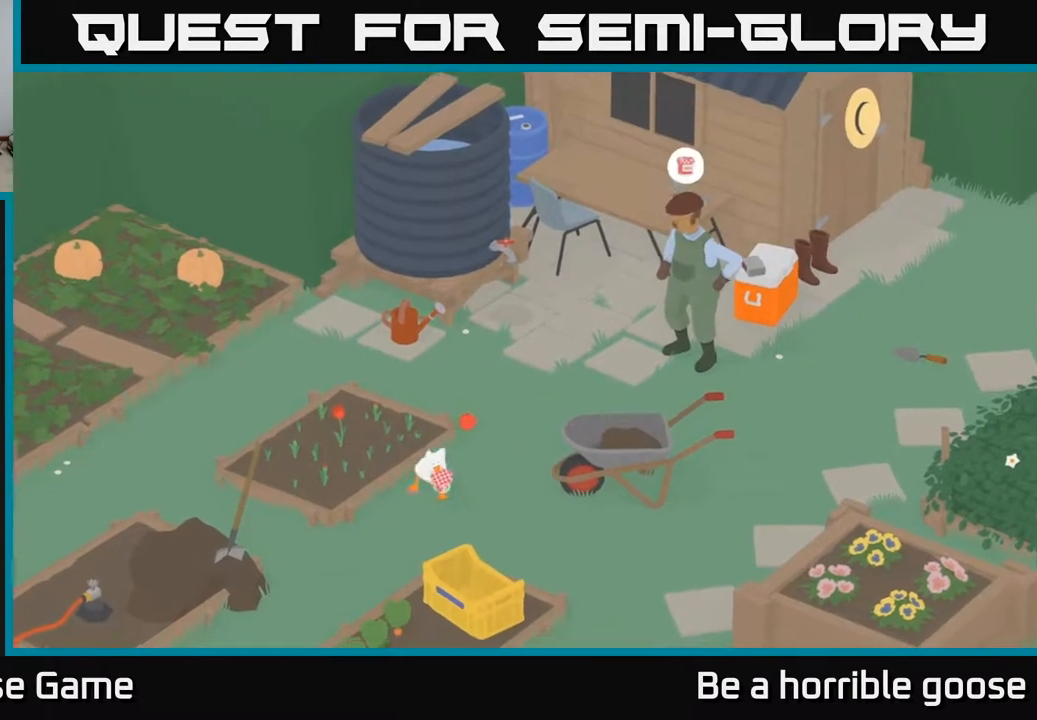
{"buttons": ["A"], "left_stick": "down-left", "right_stick": "center", "events": [[117, "left_stick", "down-left"], [133, "A", "down"]]}
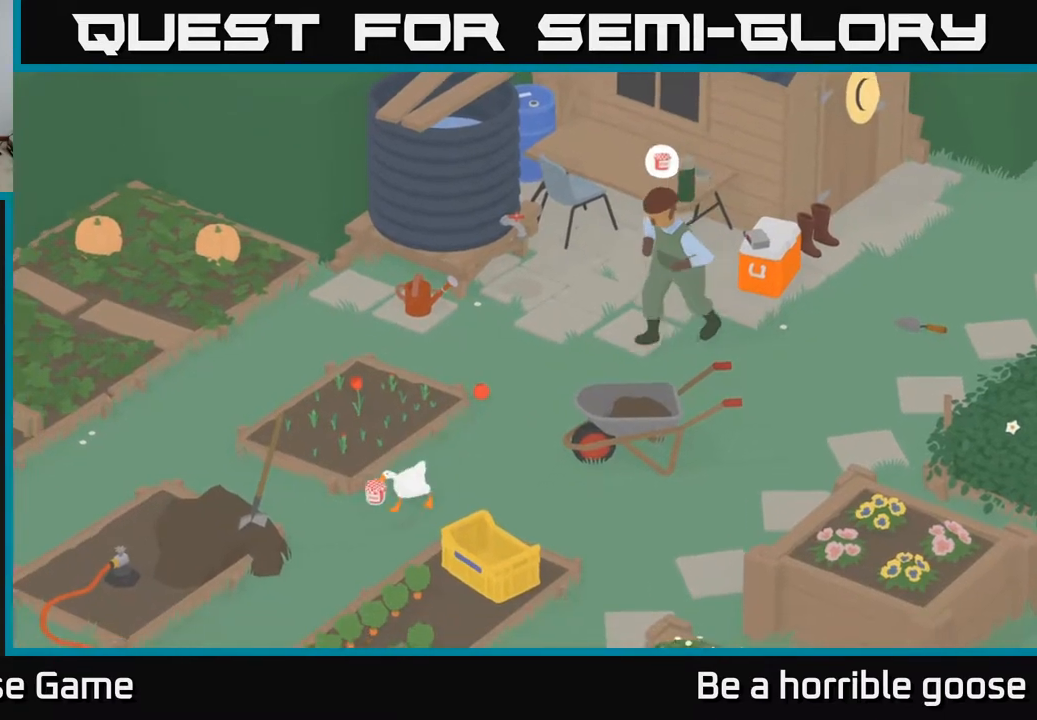
{"buttons": ["A"], "left_stick": "down-left", "right_stick": "center", "events": []}
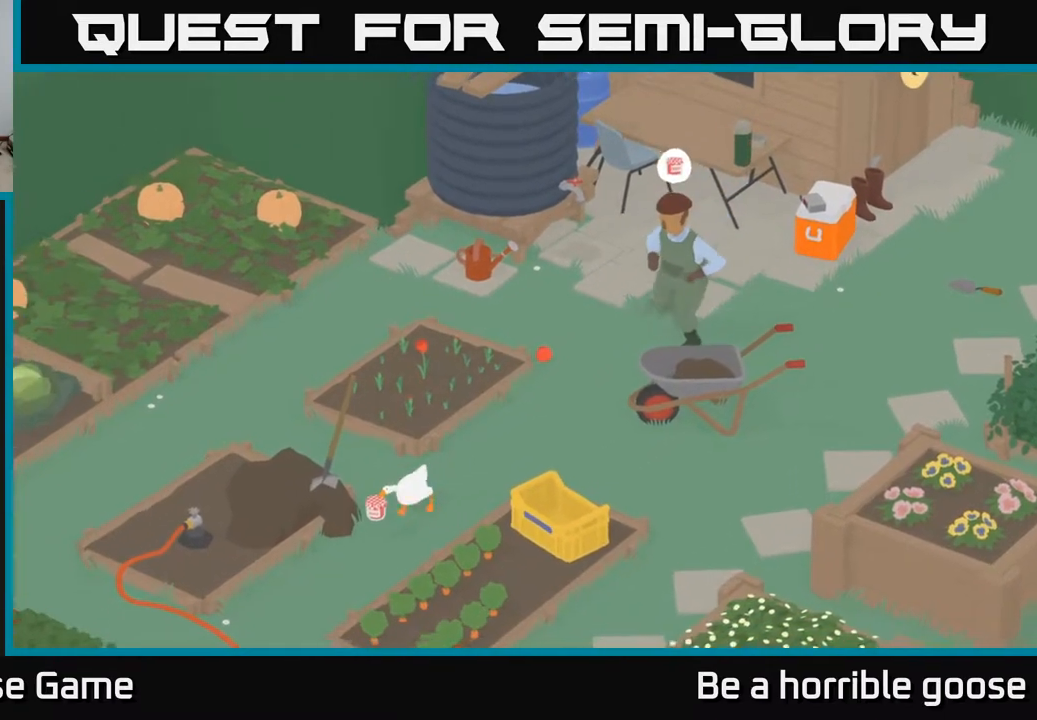
{"buttons": ["A"], "left_stick": "down-left", "right_stick": "center", "events": []}
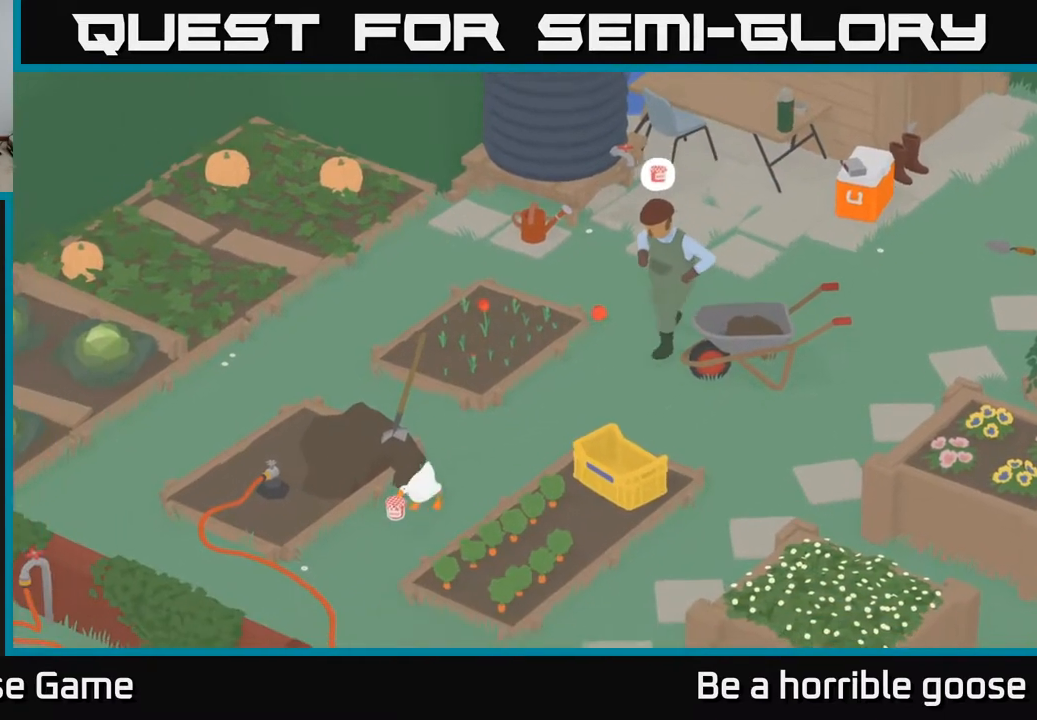
{"buttons": ["B"], "left_stick": "down-left", "right_stick": "center", "events": [[333, "A", "up"], [467, "B", "down"]]}
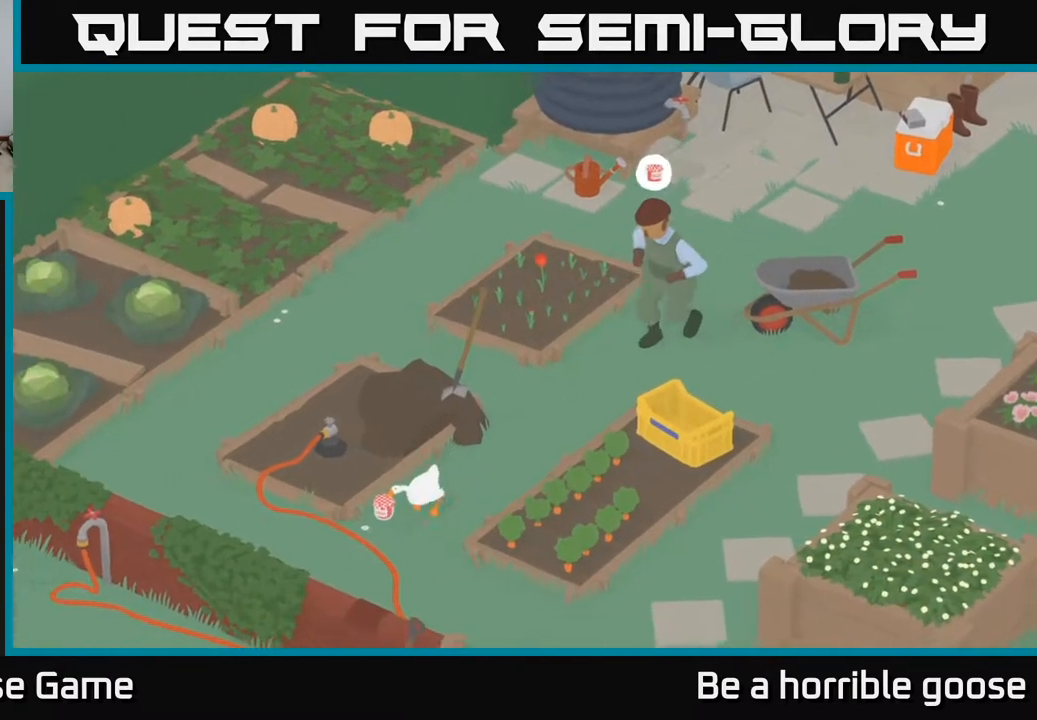
{"buttons": ["A"], "left_stick": "up-right", "right_stick": "center", "events": [[17, "left_stick", "right"], [67, "B", "up"], [183, "left_stick", "up-right"], [300, "A", "down"]]}
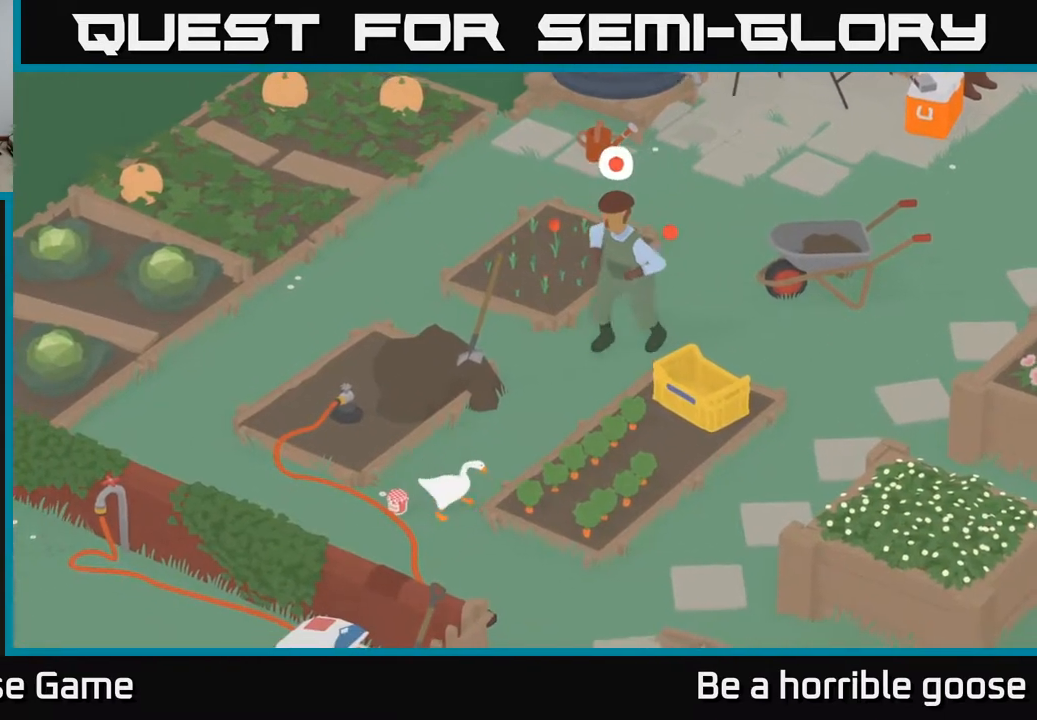
{"buttons": ["A"], "left_stick": "up-right", "right_stick": "center", "events": []}
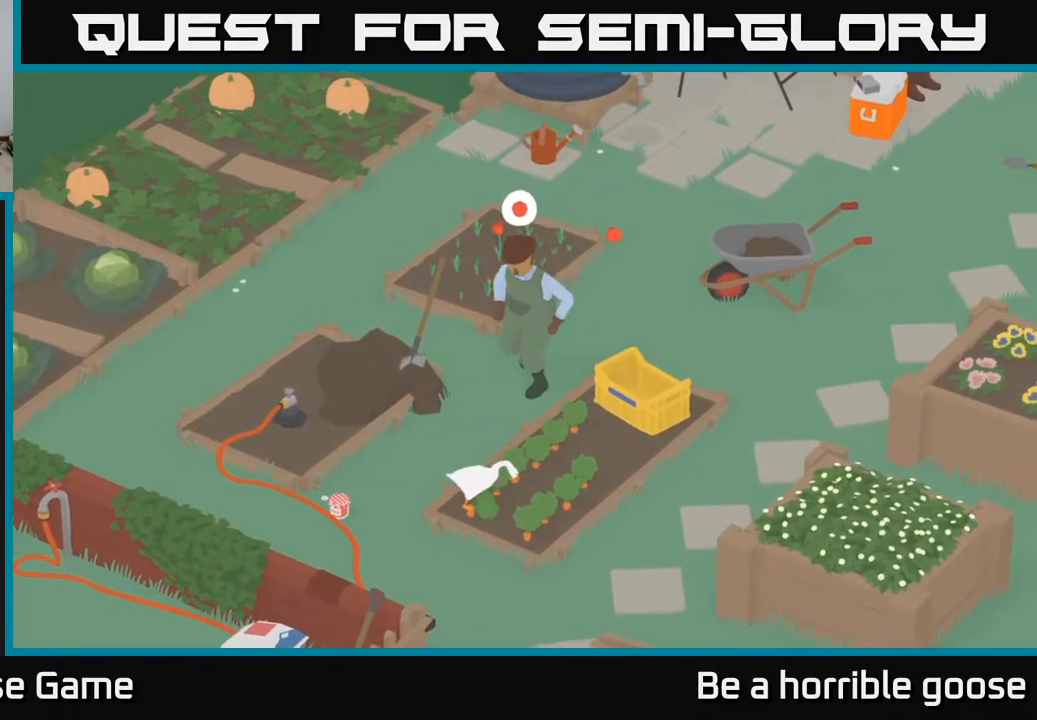
{"buttons": [], "left_stick": "up-right", "right_stick": "center", "events": [[167, "A", "up"]]}
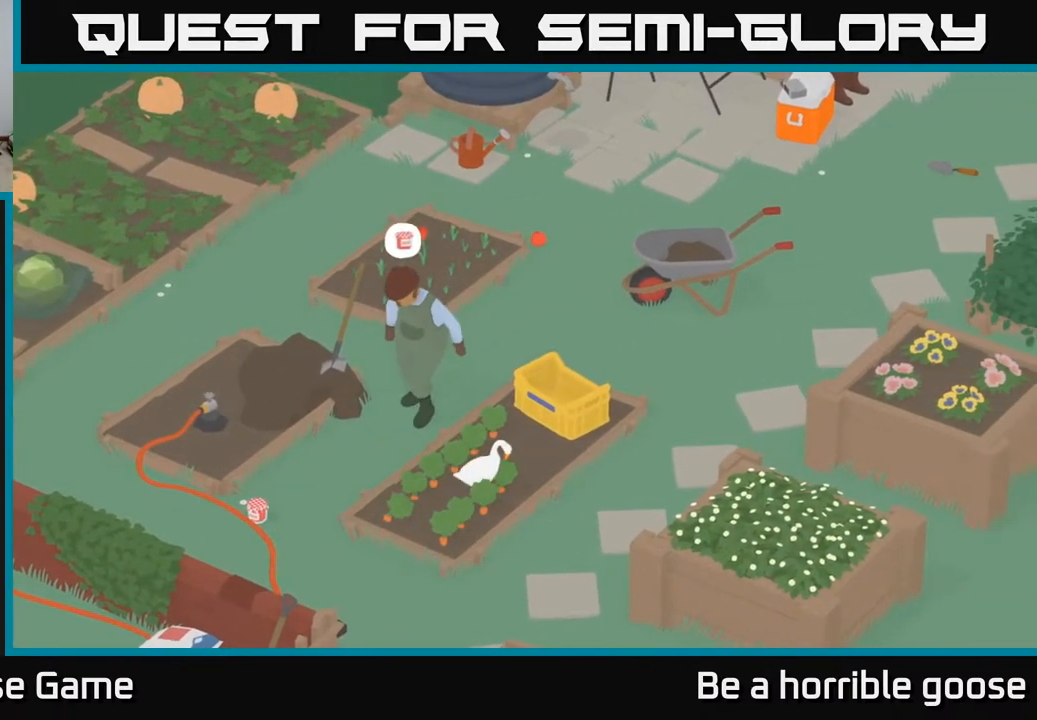
{"buttons": [], "left_stick": "up", "right_stick": "center", "events": [[233, "left_stick", "up"]]}
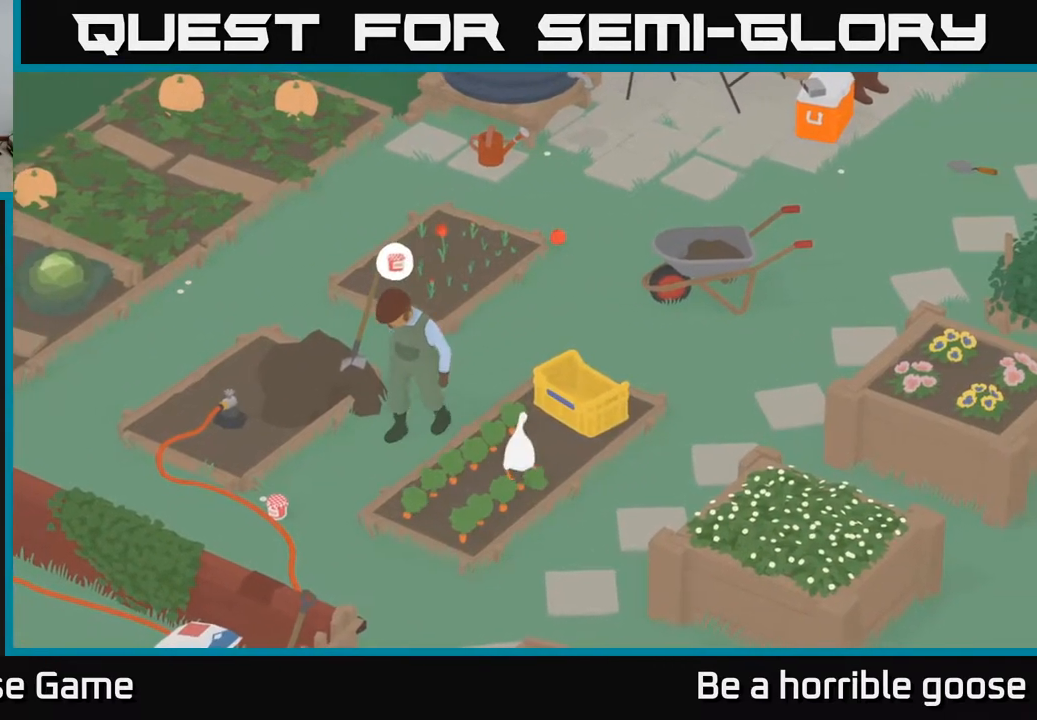
{"buttons": [], "left_stick": "down", "right_stick": "center", "events": [[100, "B", "down"], [217, "B", "up"], [217, "left_stick", "center"], [267, "left_stick", "down"]]}
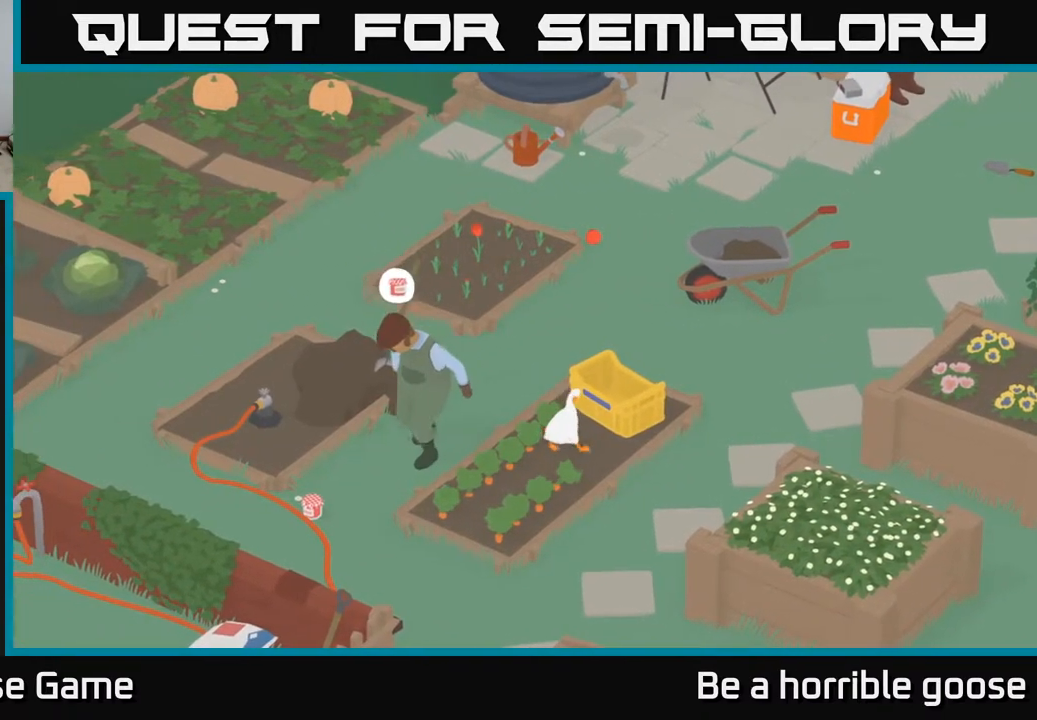
{"buttons": ["L2"], "left_stick": "center", "right_stick": "center", "events": [[33, "left_stick", "left"], [233, "left_stick", "center"], [500, "L2", "down"]]}
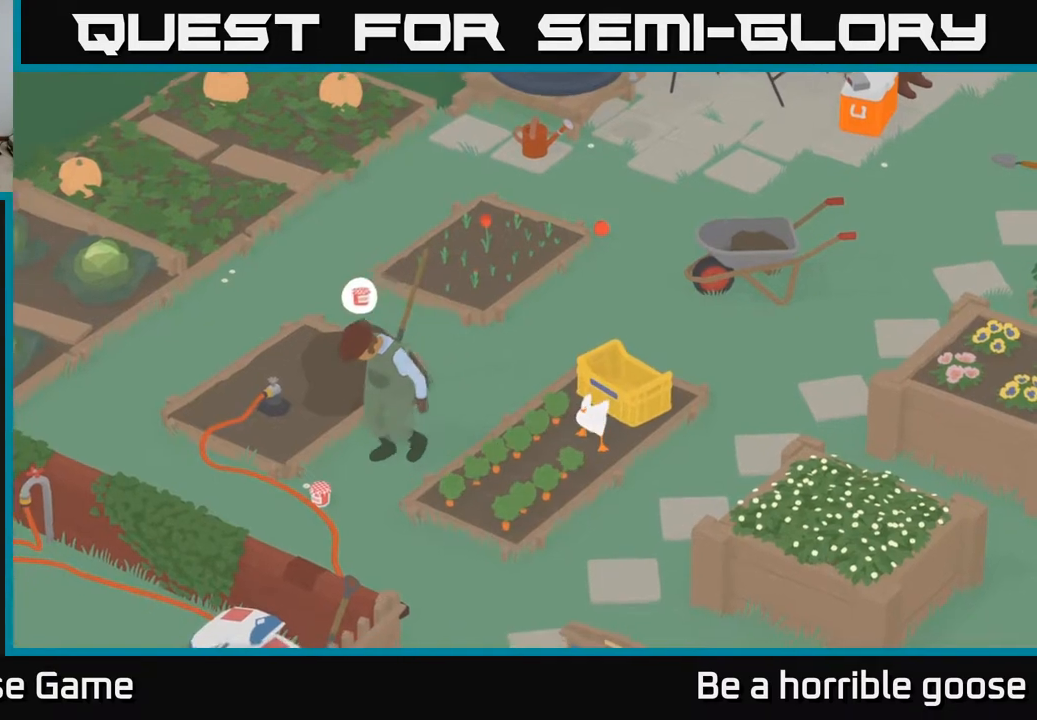
{"buttons": ["L2"], "left_stick": "down", "right_stick": "center", "events": [[267, "B", "down"], [383, "B", "up"], [467, "left_stick", "down"]]}
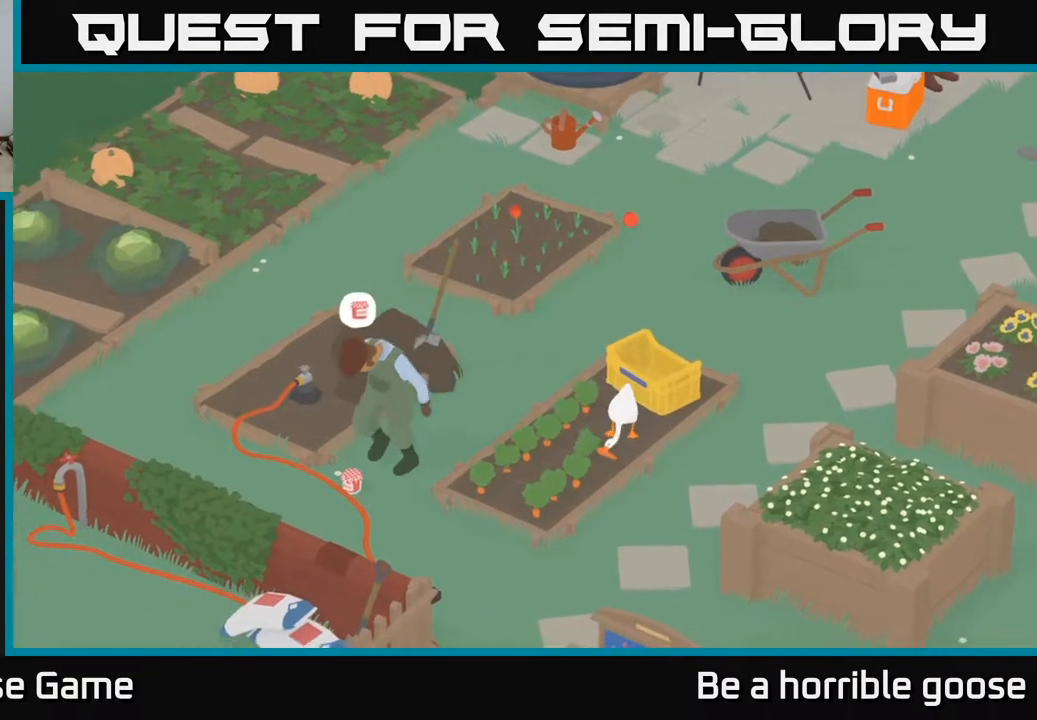
{"buttons": ["A"], "left_stick": "down", "right_stick": "center", "events": [[33, "L2", "up"], [150, "A", "down"]]}
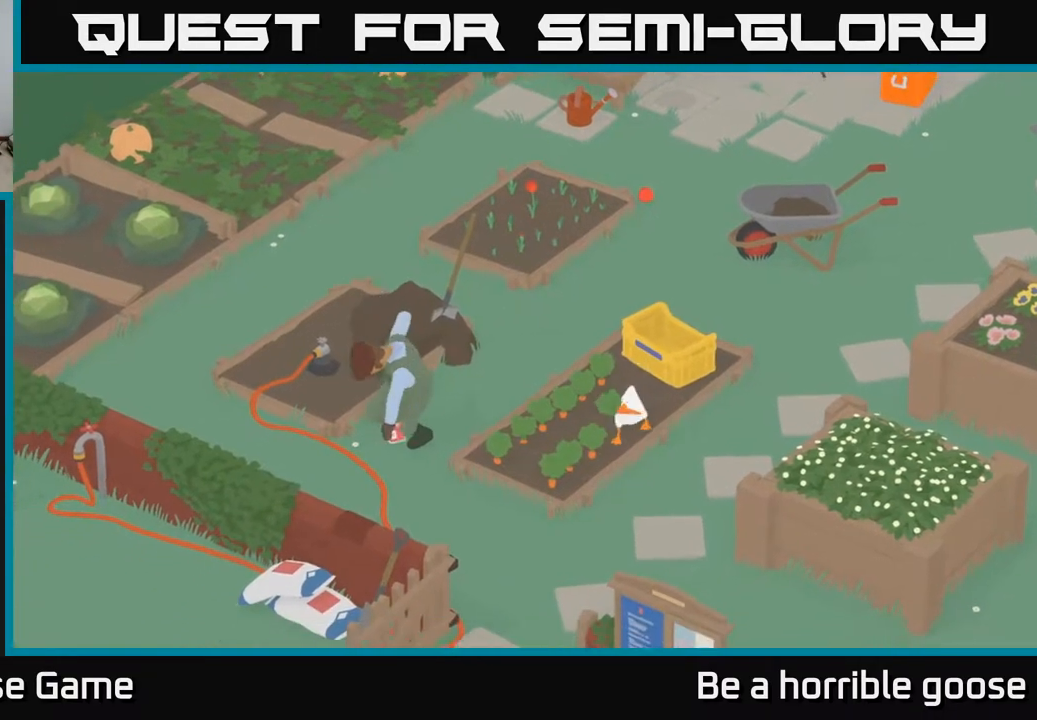
{"buttons": ["A"], "left_stick": "down", "right_stick": "center", "events": []}